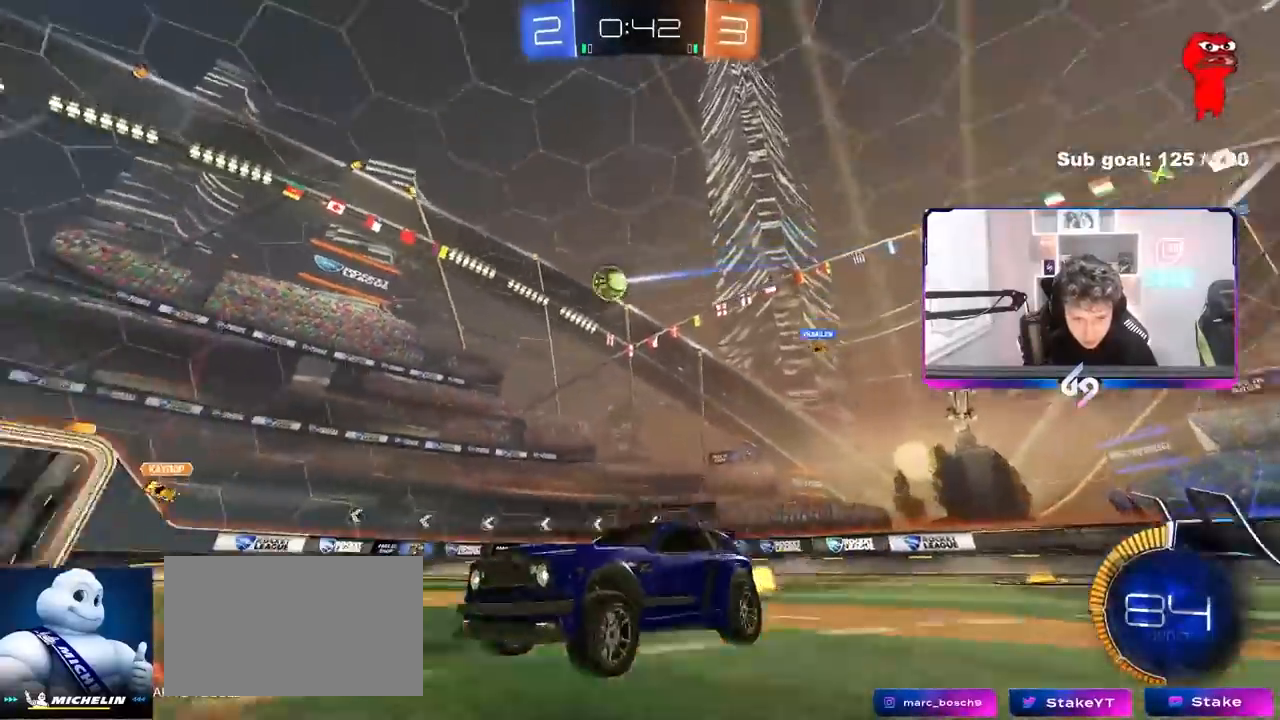
Gameplay with keyboard and mouse; each line is a JSON object with the keys and mouse buttons held at the frame after it. "events" lists presses ("down") and releases ("up") of "1", "2", "3", "4", "5", "a", "alt", "c", "caps_lock", "ctrl", "d", "e", "f", "g", "q", "r", "s", "shift", "space", "t", "tab", "v", "w", "x", "z" and "mouse_wheel" between this image and that frame as [ms after this image, input, new state], when the widget could be followed in between. "mouse_wheel" = the "wheel" button of the "mouse" list. No other keys are recorded. "wheel" means that the mouse wheel is clicked or scrolled. Not read: mouse_move.
{"keys": ["a"], "mouse": [], "events": [[67, "a", "down"], [300, "a", "up"], [350, "w", "up"], [483, "a", "down"]]}
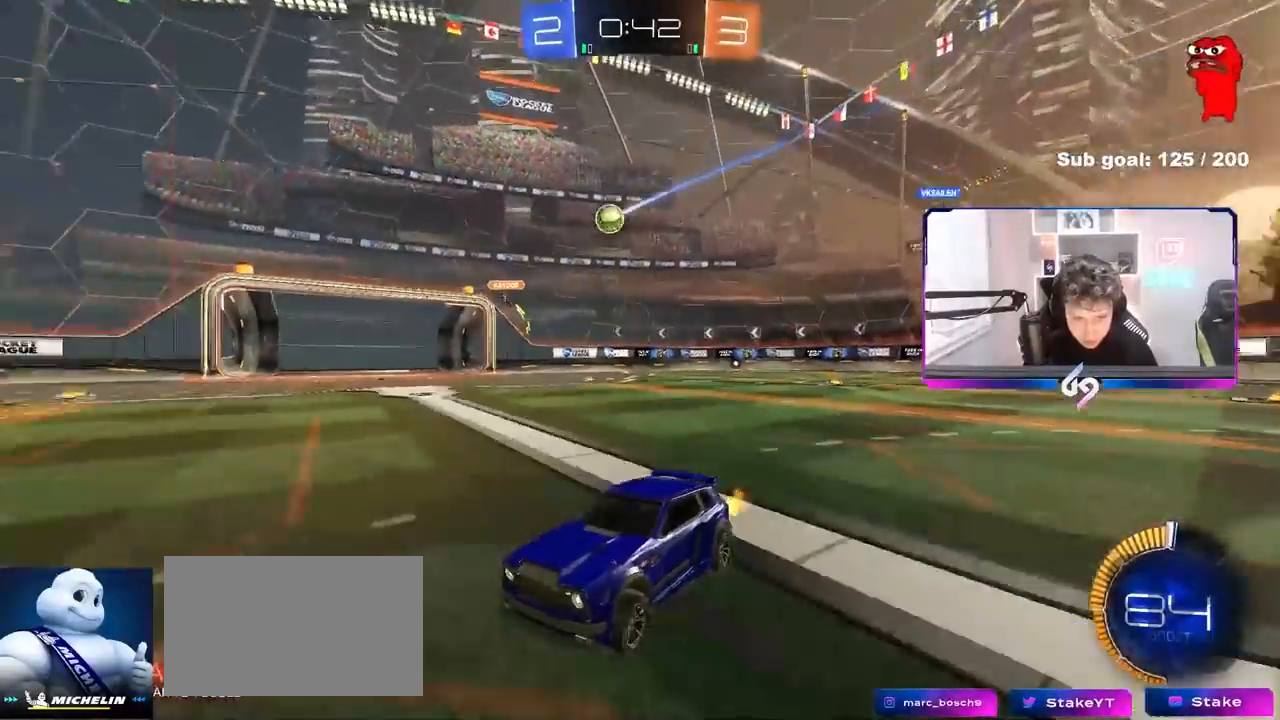
{"keys": ["d", "w"], "mouse": [], "events": [[83, "a", "up"], [367, "d", "down"], [450, "w", "down"]]}
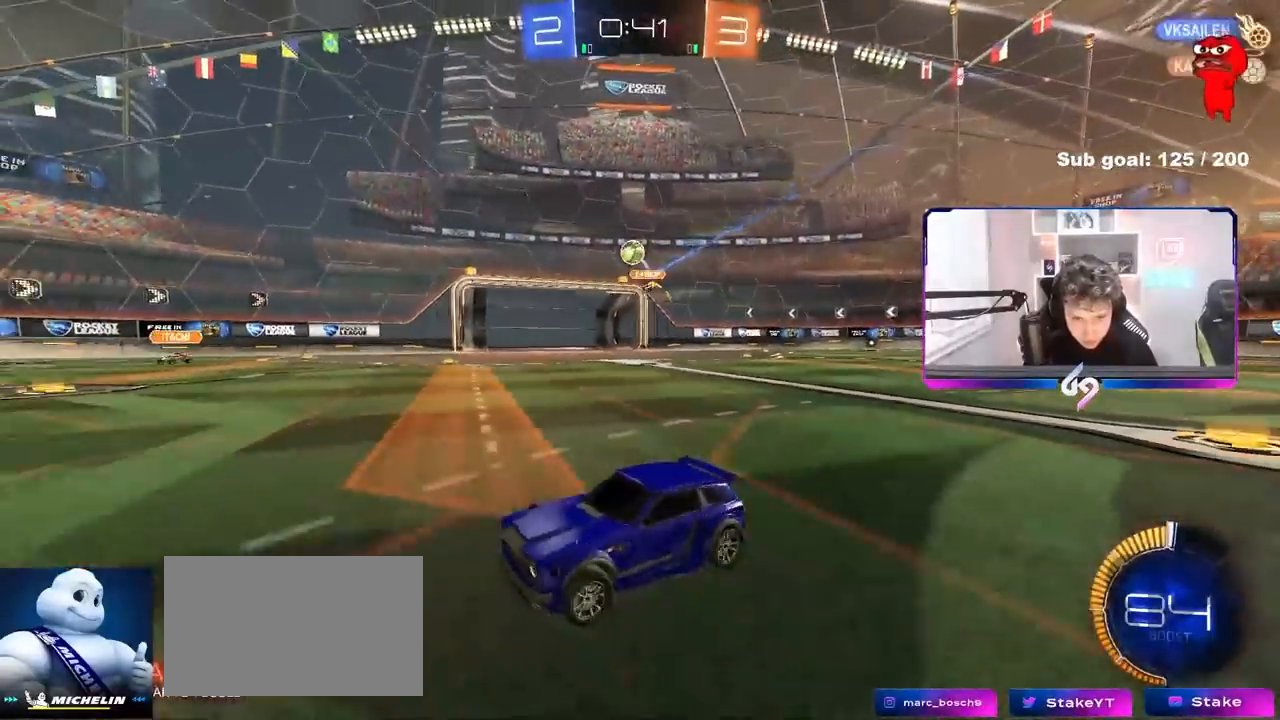
{"keys": ["d"], "mouse": [], "events": [[100, "w", "up"], [150, "a", "down"], [150, "d", "up"], [200, "a", "up"], [200, "d", "down"], [233, "s", "down"], [417, "s", "up"]]}
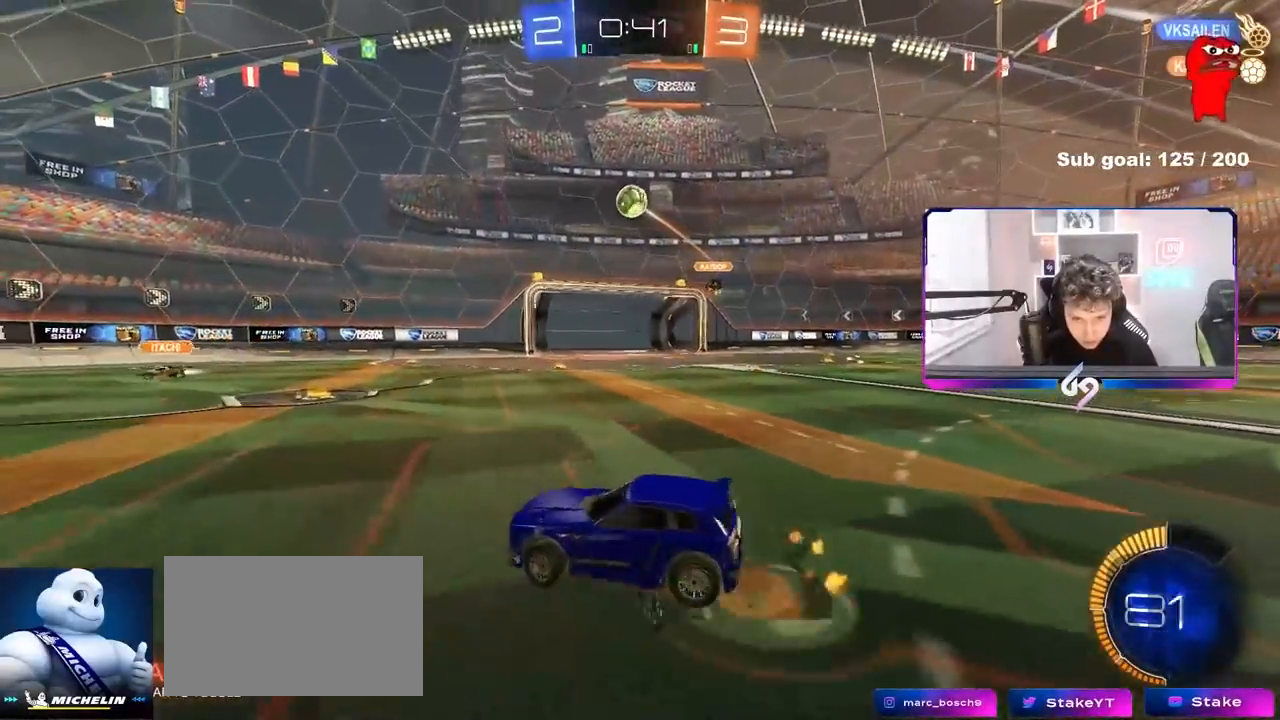
{"keys": [], "mouse": [], "events": [[17, "s", "down"], [67, "a", "down"], [67, "d", "up"], [67, "shift", "down"], [200, "a", "up"], [200, "s", "up"], [200, "shift", "up"], [350, "s", "down"], [383, "a", "down"], [383, "s", "up"], [433, "a", "up"], [433, "shift", "down"], [483, "shift", "up"]]}
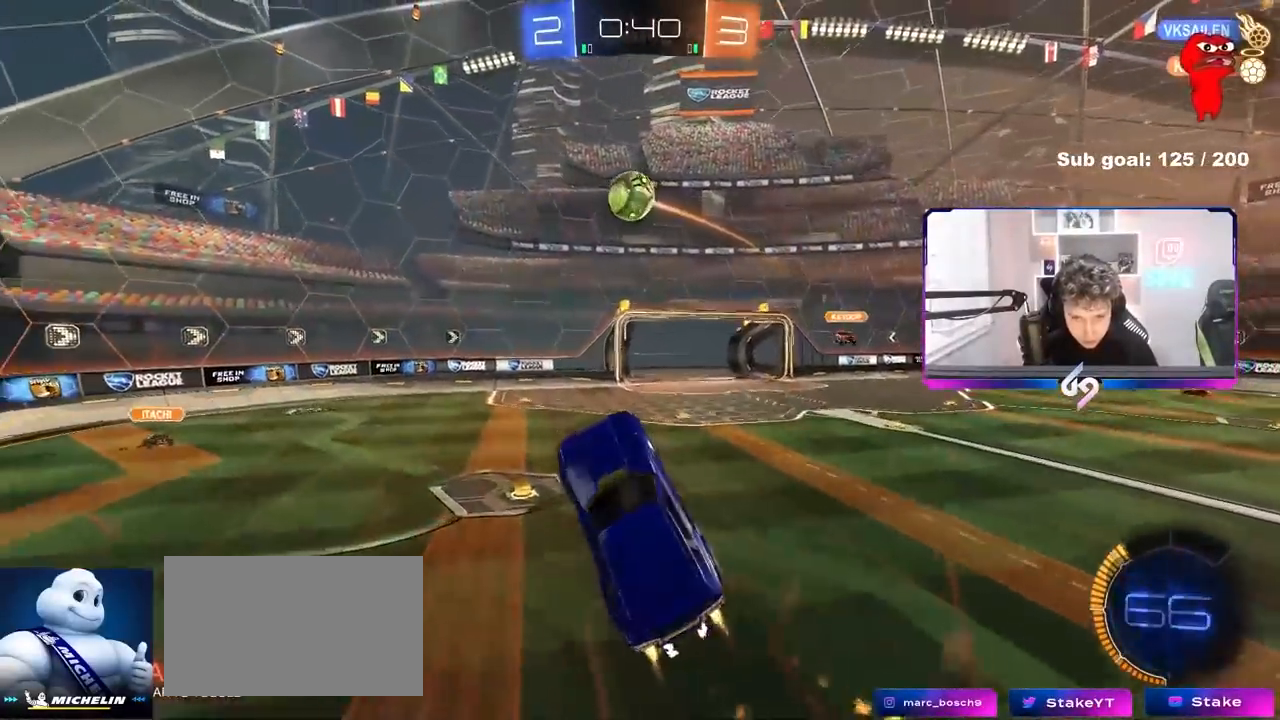
{"keys": ["a", "w"], "mouse": [], "events": [[83, "a", "down"], [83, "w", "down"], [183, "a", "up"], [217, "w", "up"], [267, "a", "down"], [450, "w", "down"]]}
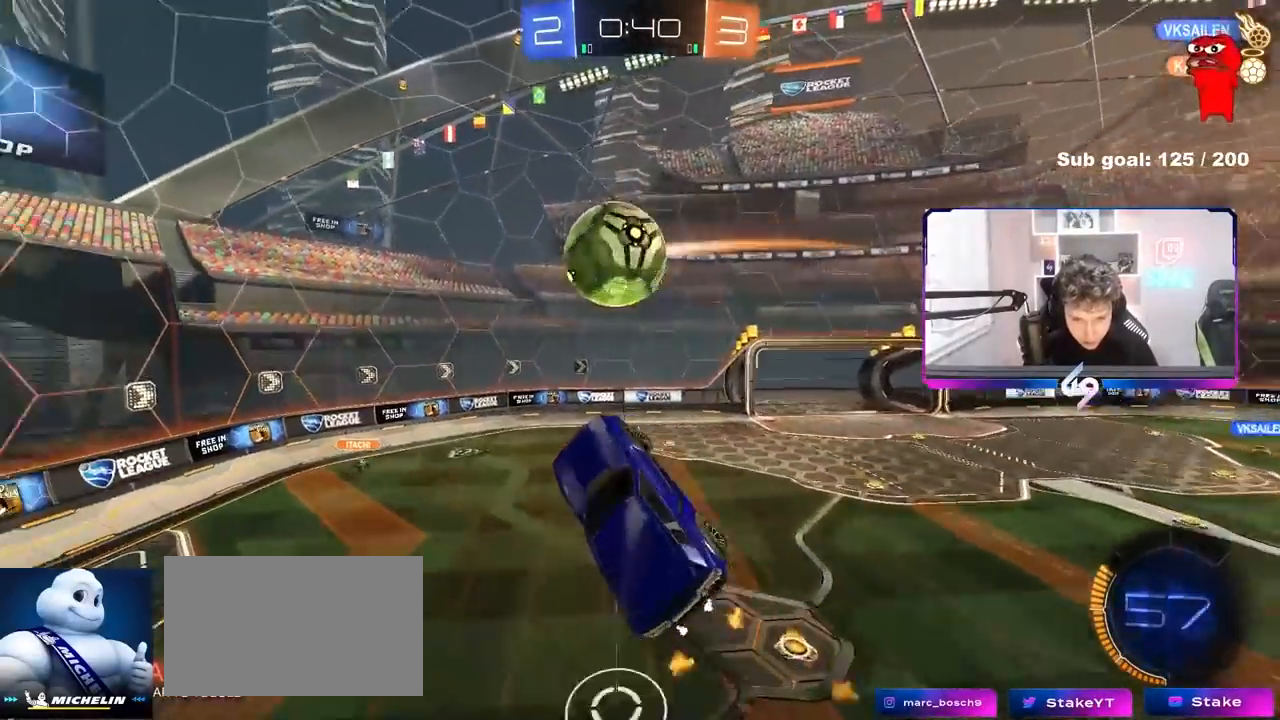
{"keys": ["a"], "mouse": [], "events": [[50, "shift", "down"], [50, "w", "up"], [283, "s", "down"], [383, "shift", "up"], [467, "s", "up"]]}
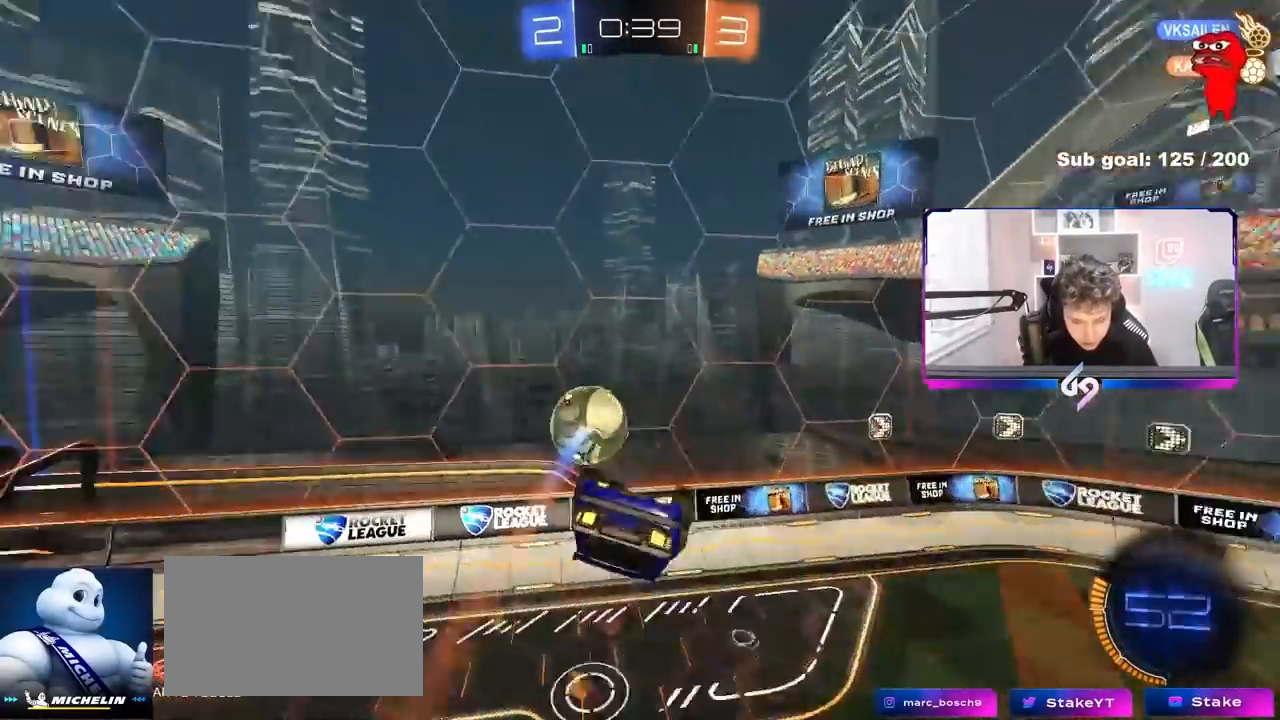
{"keys": [], "mouse": [], "events": [[117, "a", "up"], [117, "d", "down"], [350, "d", "up"]]}
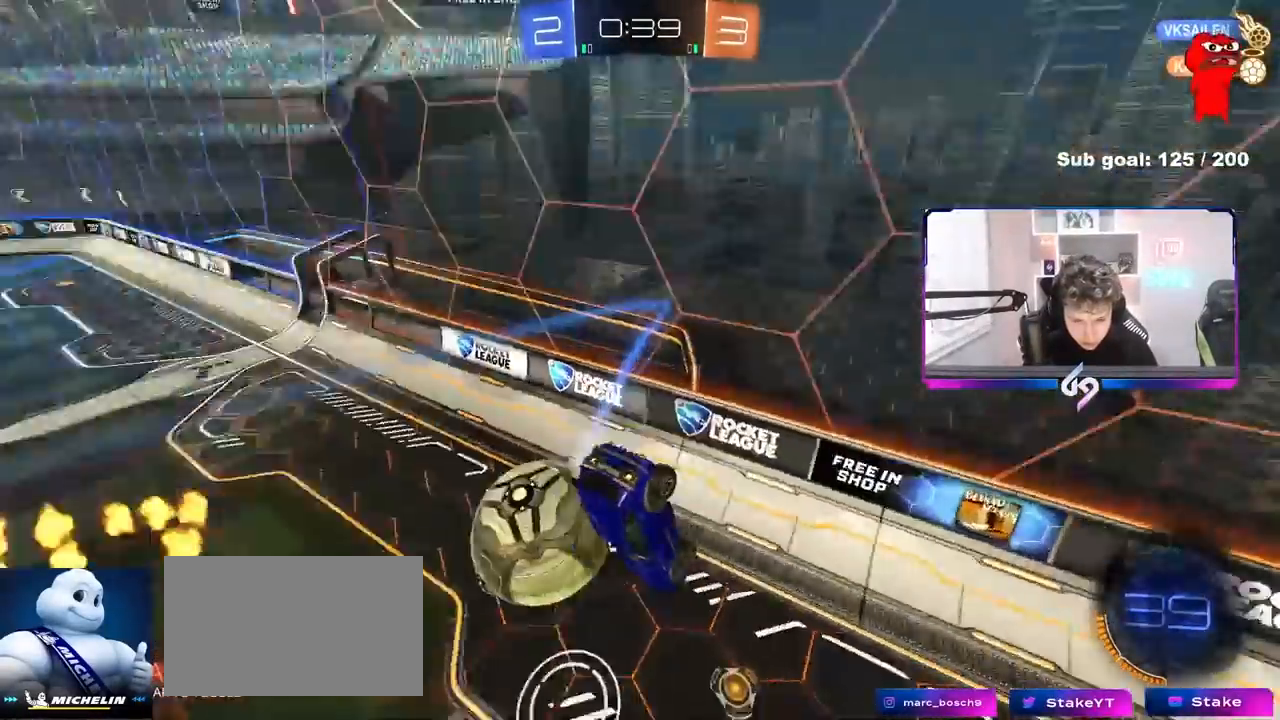
{"keys": ["w"], "mouse": [], "events": [[450, "w", "down"]]}
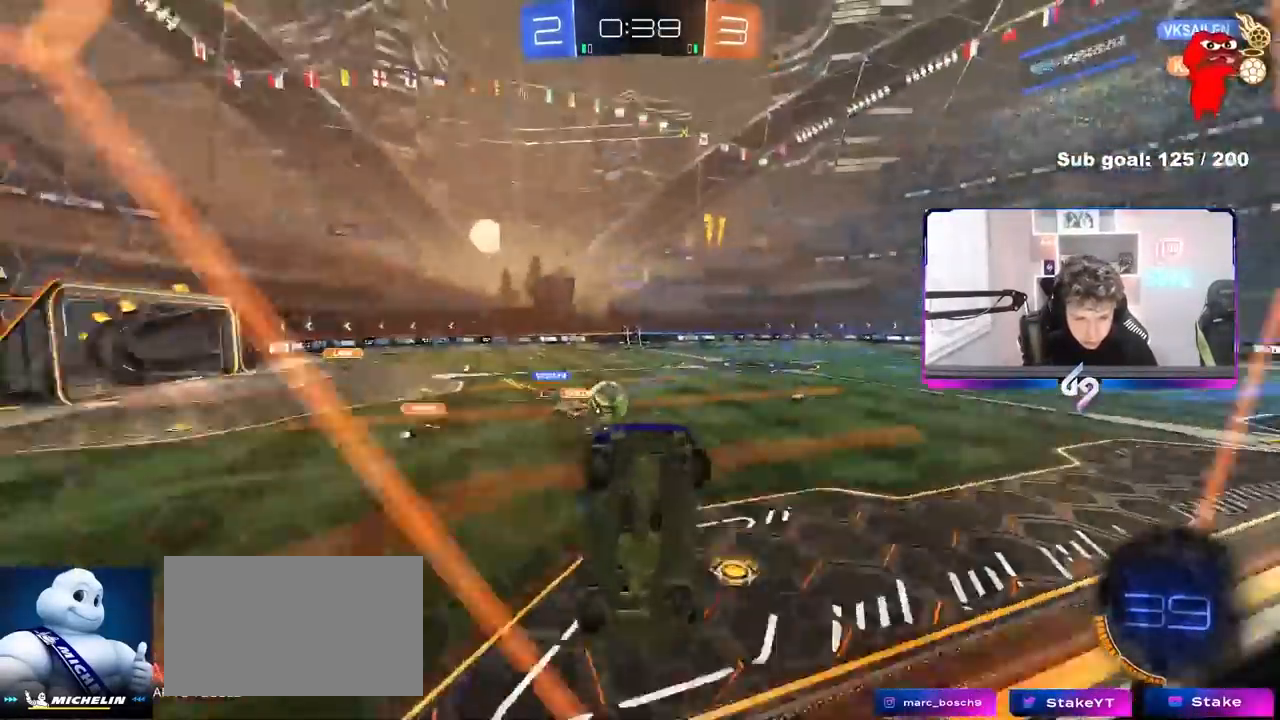
{"keys": ["w"], "mouse": [], "events": [[50, "d", "down"], [233, "a", "down"], [233, "d", "up"], [233, "shift", "down"], [283, "a", "up"], [283, "shift", "up"], [383, "a", "down"], [467, "a", "up"]]}
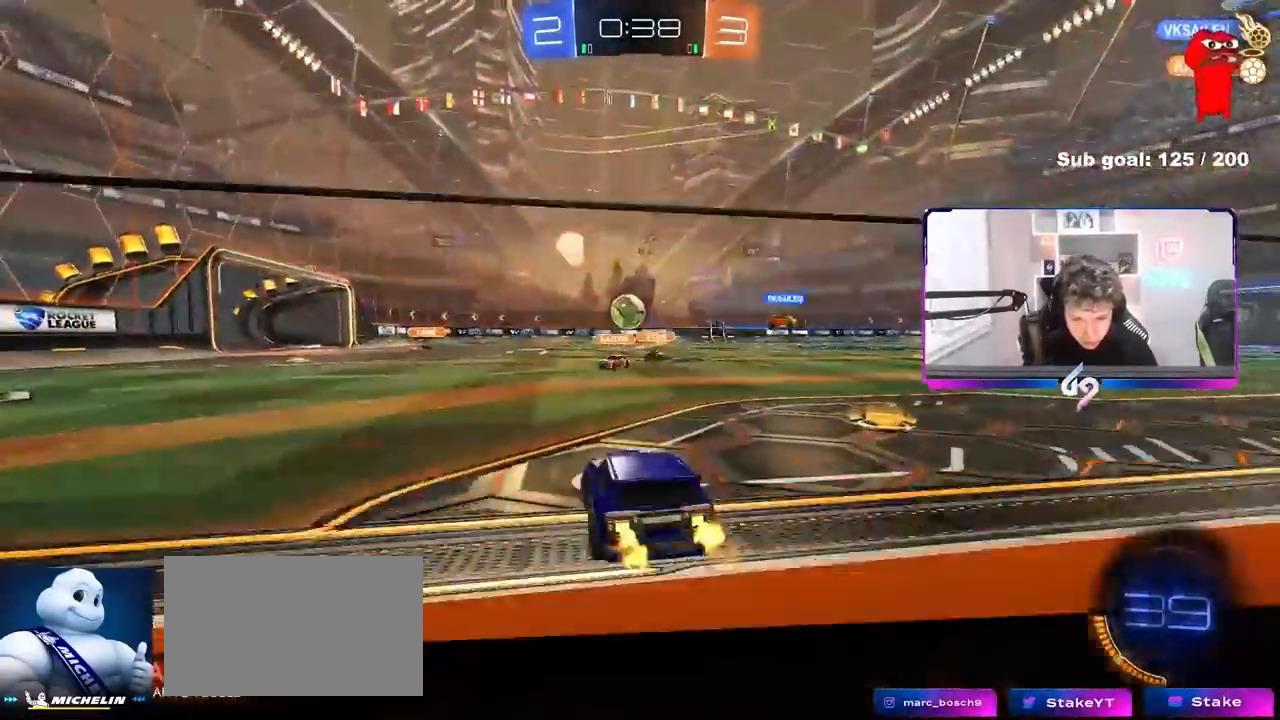
{"keys": ["a", "w"], "mouse": [], "events": [[17, "d", "down"], [117, "a", "down"], [117, "d", "up"], [167, "a", "up"], [483, "a", "down"]]}
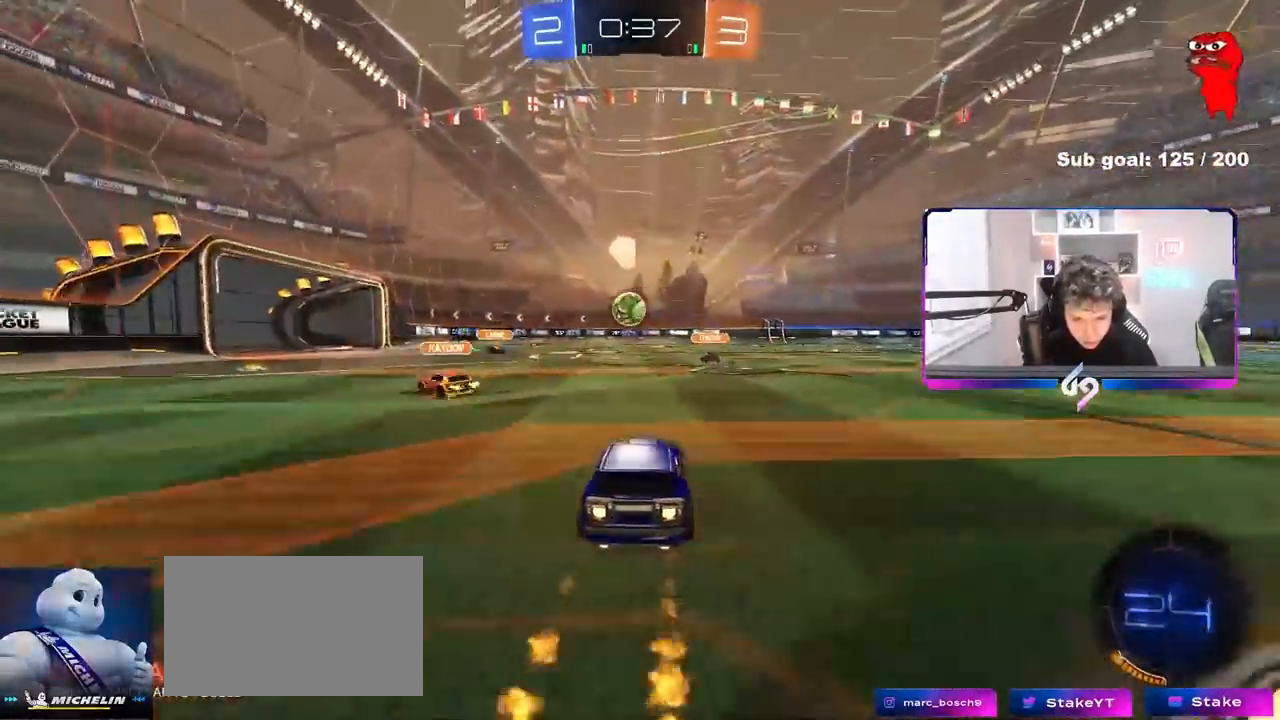
{"keys": ["space", "w"], "mouse": [], "events": [[317, "a", "up"], [500, "space", "down"]]}
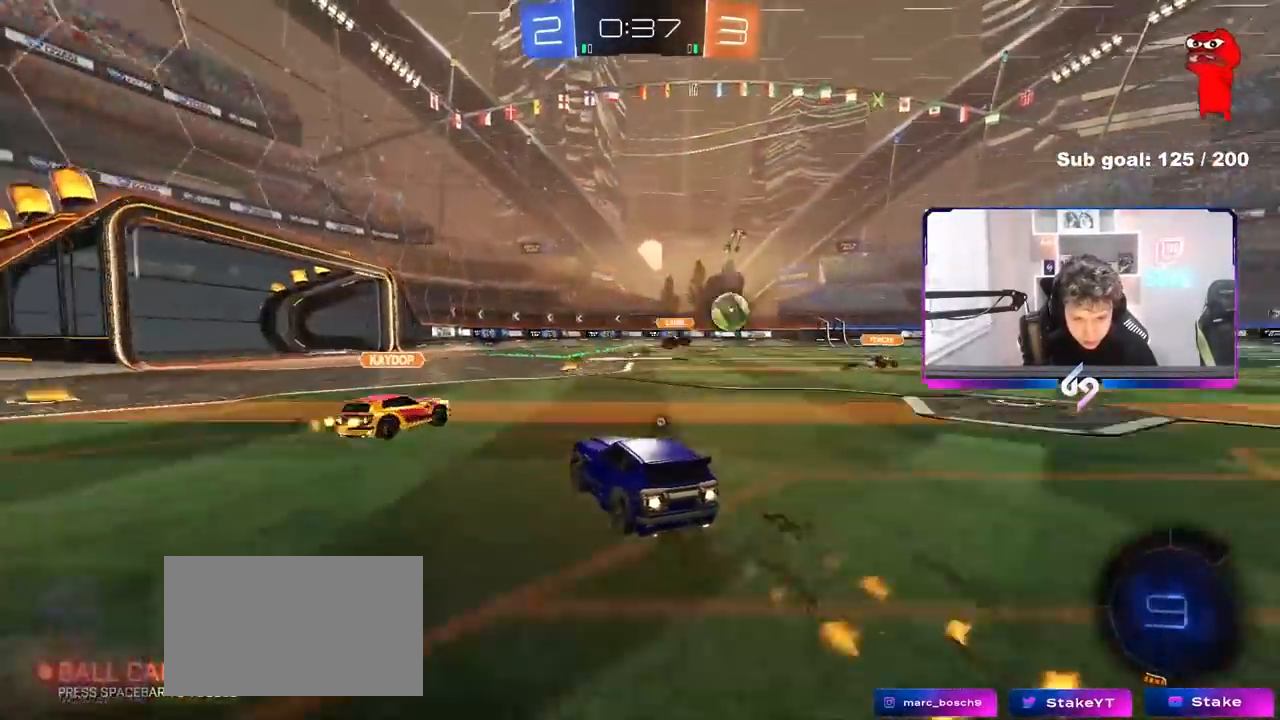
{"keys": ["d", "s", "shift"], "mouse": [], "events": [[150, "a", "down"], [150, "space", "up"], [183, "a", "up"], [233, "d", "down"], [333, "shift", "down"], [383, "s", "down"], [383, "w", "up"]]}
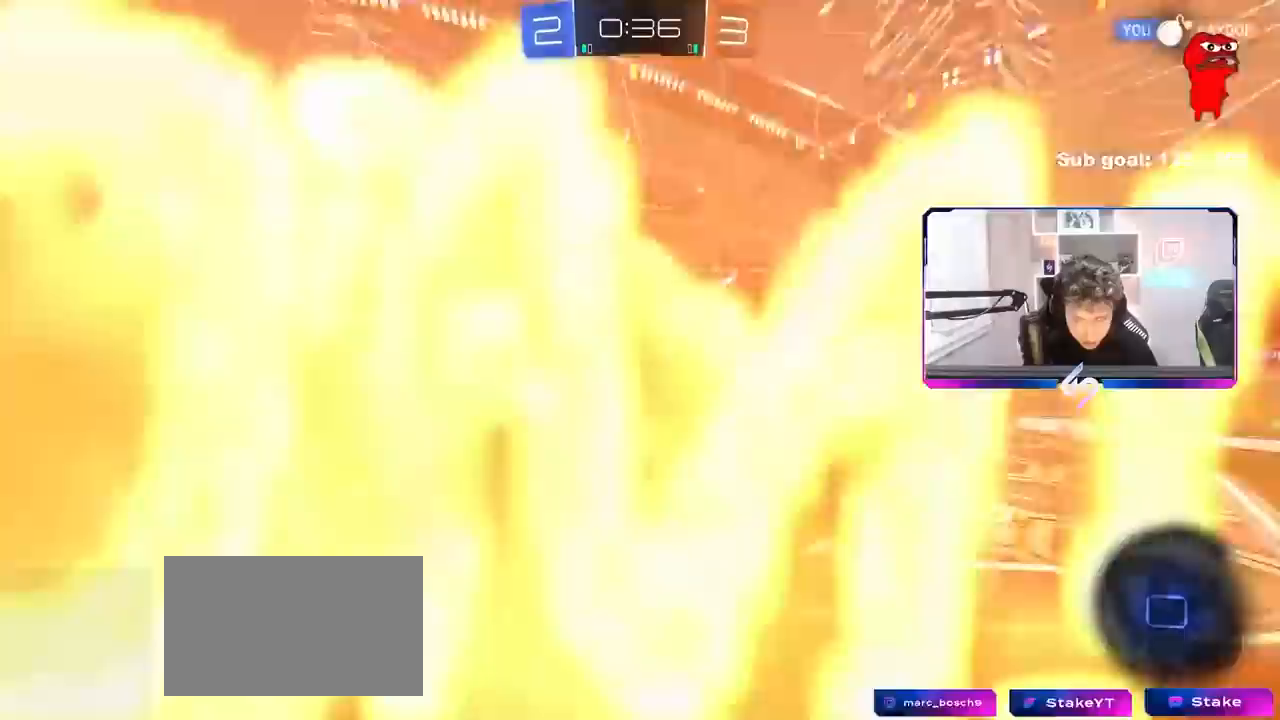
{"keys": ["d", "shift"], "mouse": [], "events": [[200, "s", "up"], [350, "s", "down"], [433, "s", "up"]]}
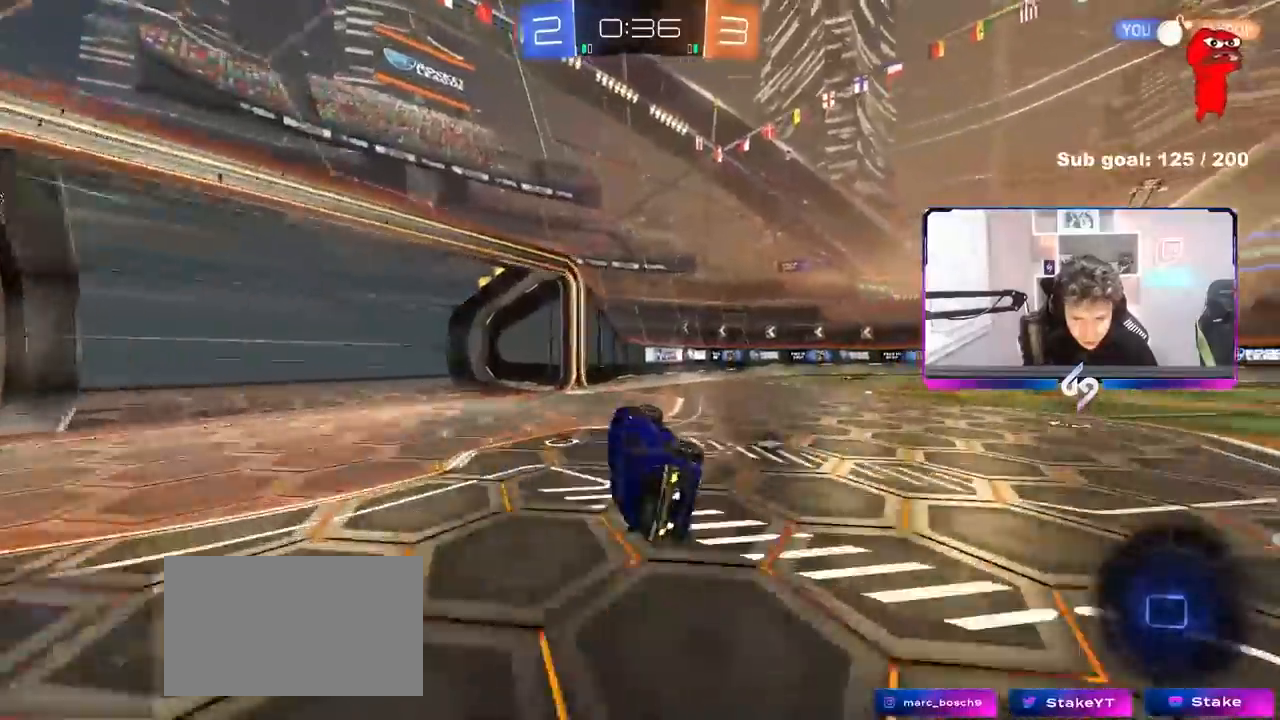
{"keys": ["d", "w"], "mouse": [], "events": [[33, "space", "down"], [83, "shift", "up"], [133, "w", "down"], [183, "d", "up"], [183, "space", "up"], [217, "w", "up"], [317, "w", "down"], [367, "d", "down"]]}
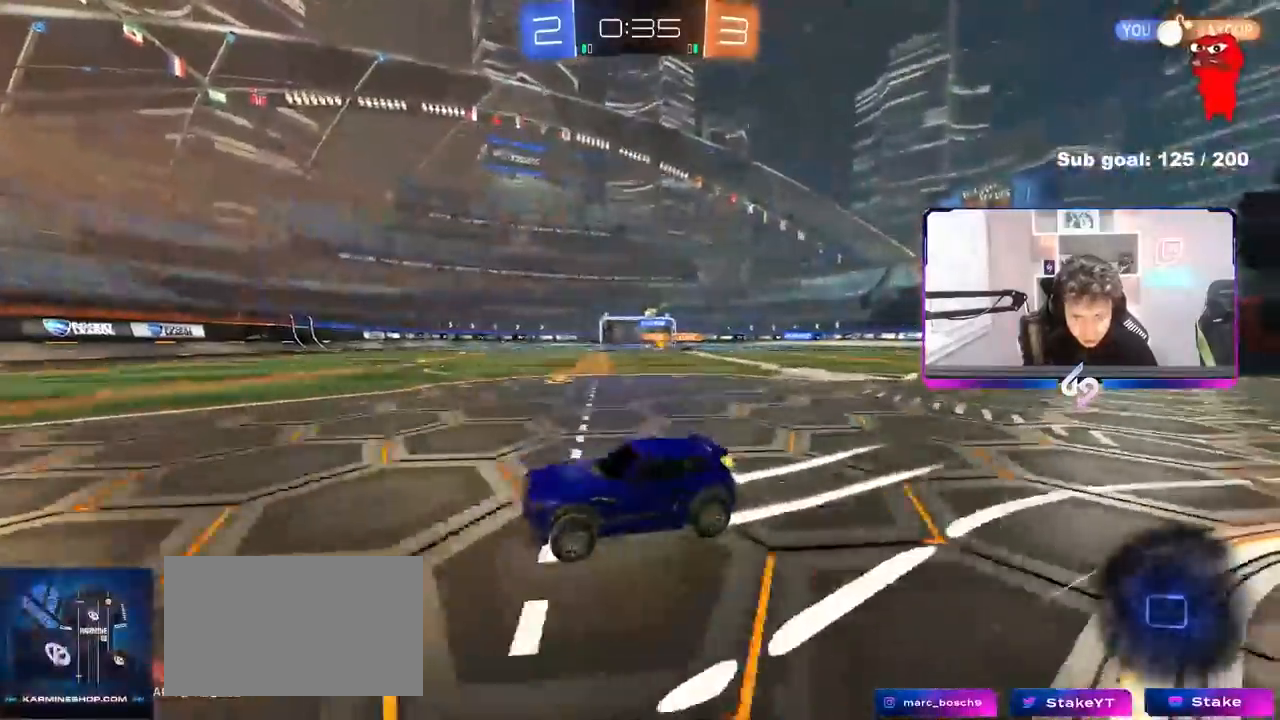
{"keys": ["a", "w"], "mouse": [], "events": [[50, "d", "up"], [283, "d", "down"], [417, "d", "up"], [467, "a", "down"]]}
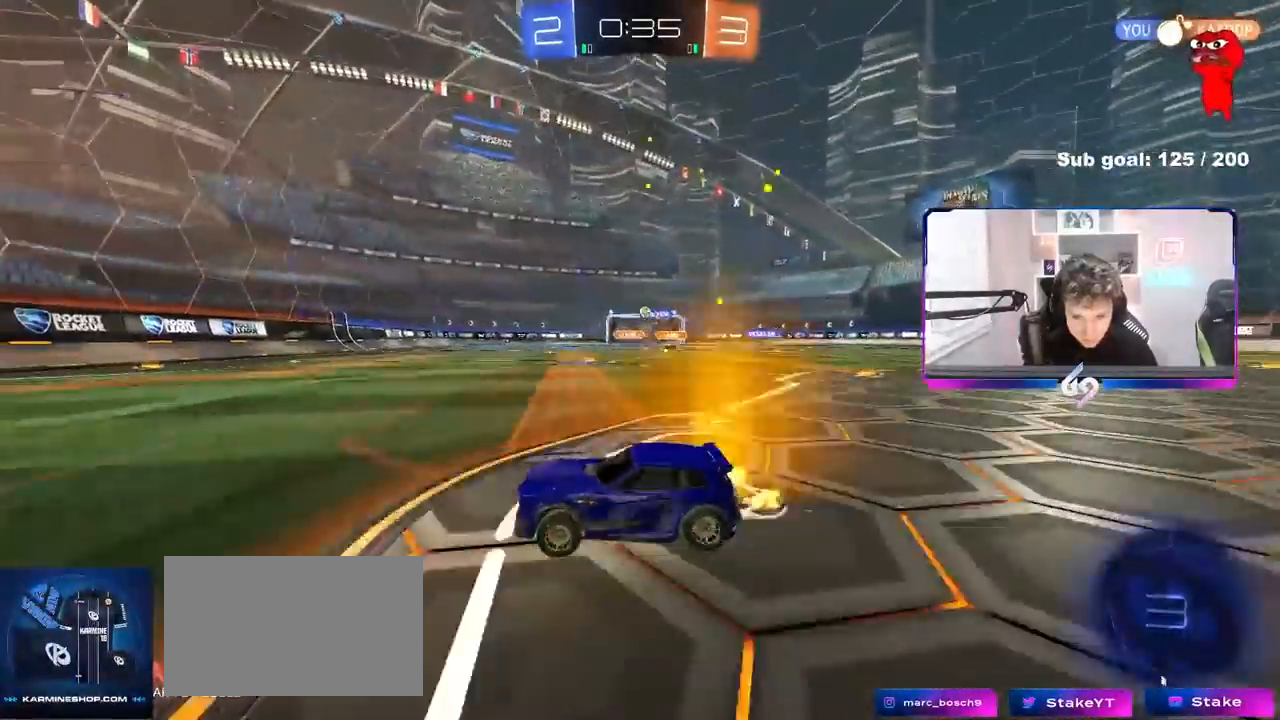
{"keys": ["w"], "mouse": [], "events": [[67, "a", "up"], [200, "d", "down"], [300, "shift", "down"], [400, "shift", "up"], [450, "d", "up"]]}
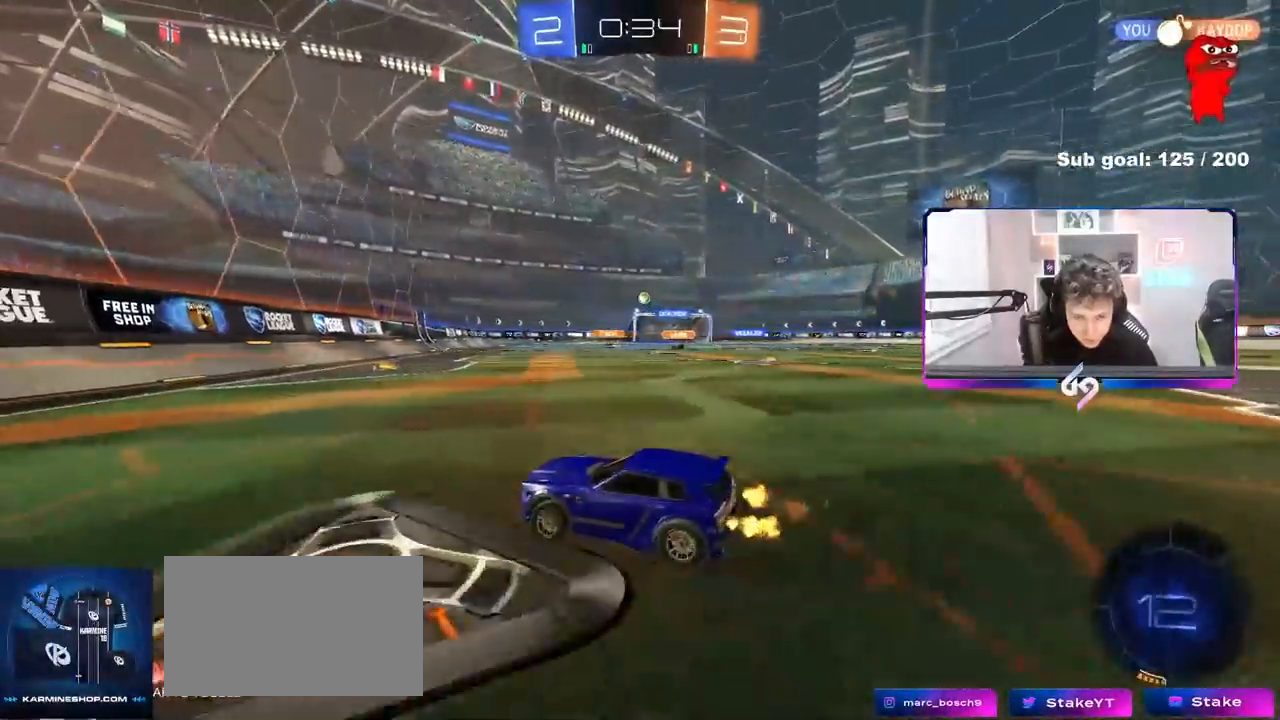
{"keys": ["w"], "mouse": [], "events": [[83, "d", "down"], [500, "d", "up"]]}
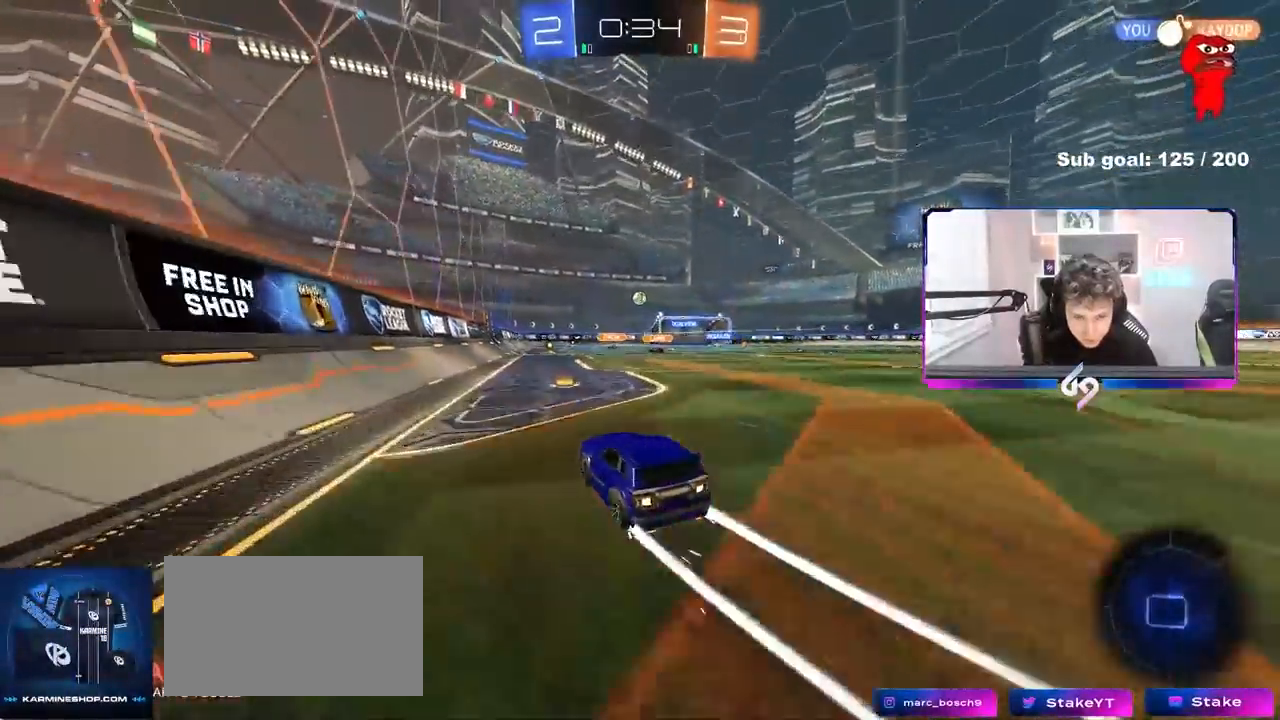
{"keys": ["w"], "mouse": [], "events": [[150, "d", "down"], [200, "d", "up"]]}
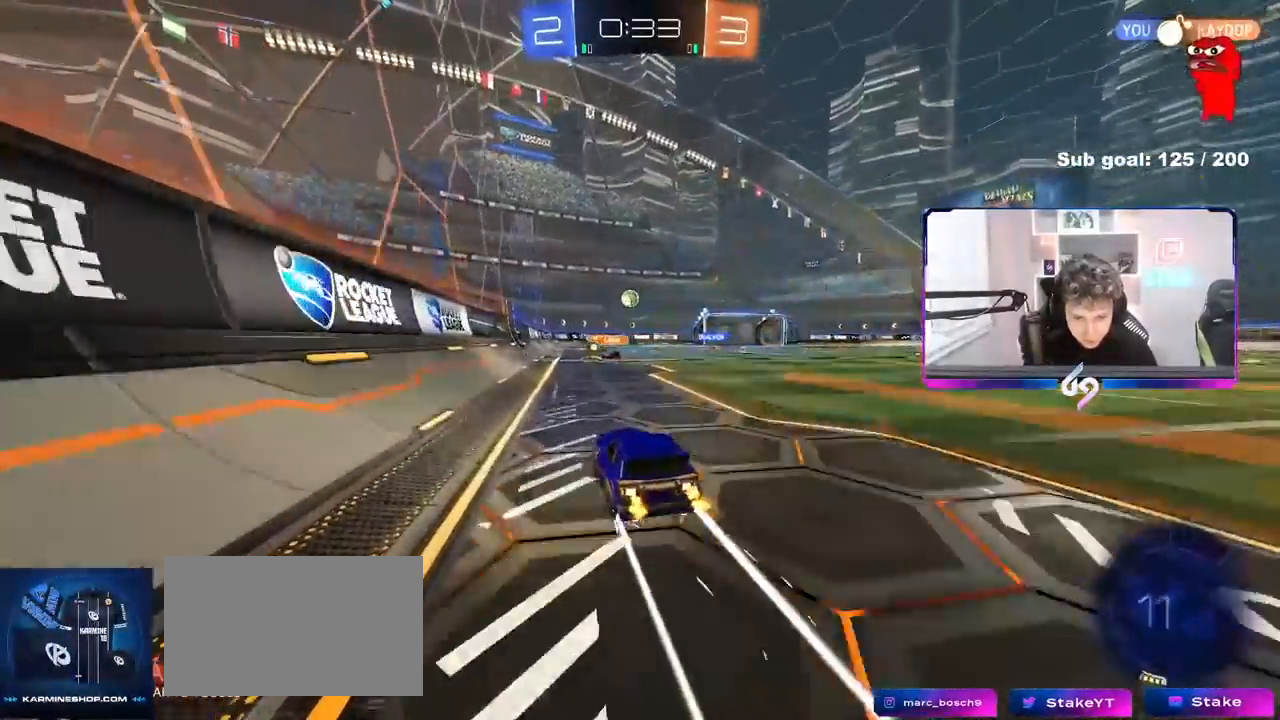
{"keys": ["w"], "mouse": [], "events": []}
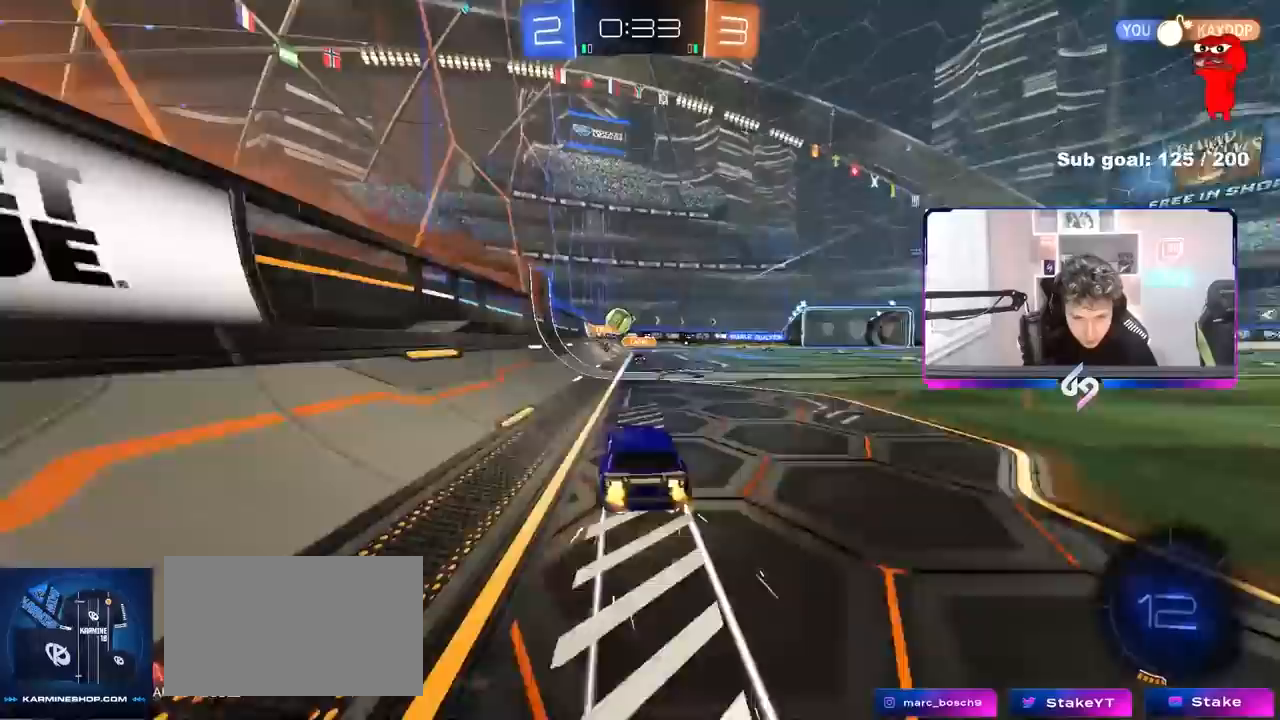
{"keys": ["d", "w"], "mouse": [], "events": [[33, "a", "down"], [133, "a", "up"], [167, "d", "down"], [367, "d", "up"], [450, "d", "down"]]}
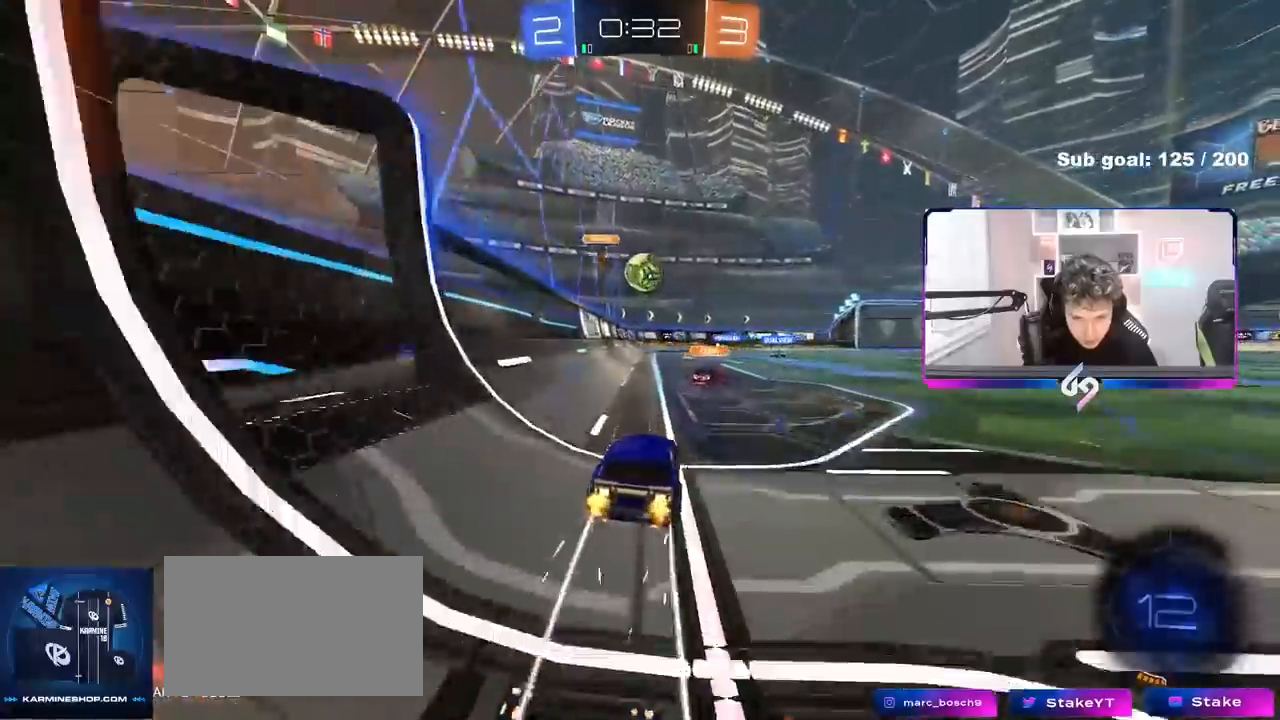
{"keys": ["d", "w"], "mouse": [], "events": [[200, "d", "up"], [233, "a", "down"], [383, "a", "up"], [383, "d", "down"]]}
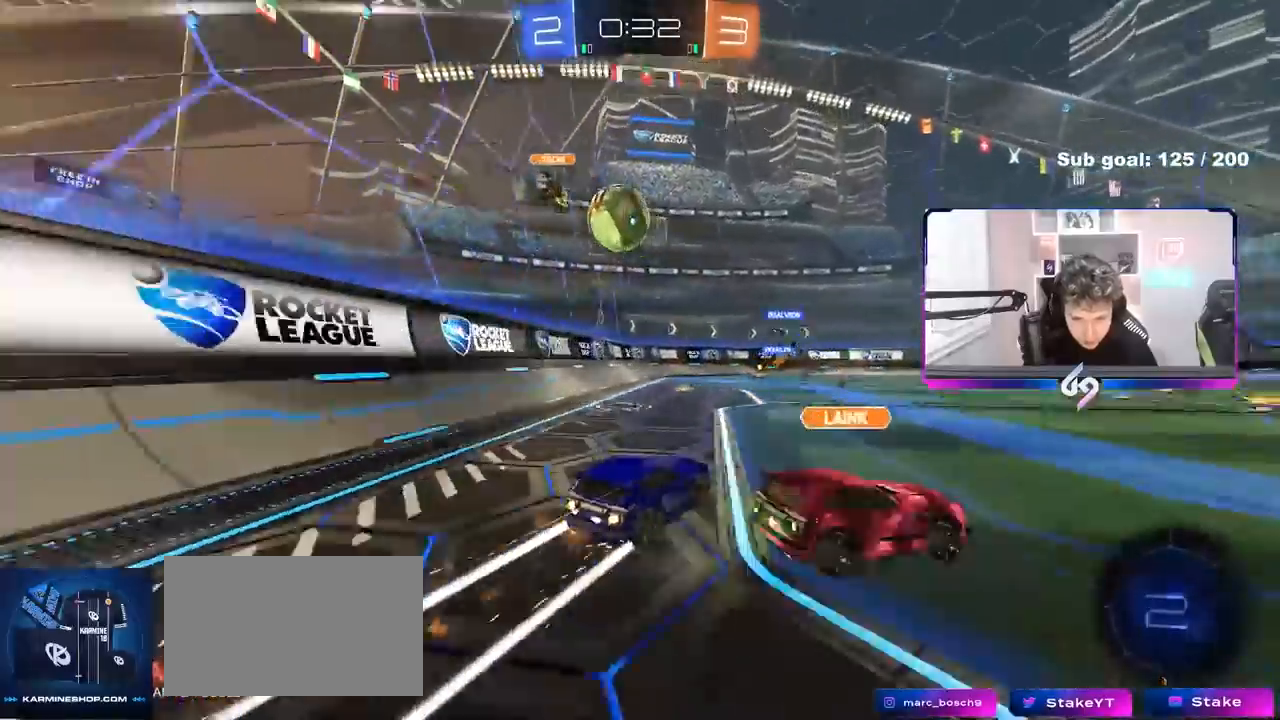
{"keys": ["a", "w"], "mouse": [], "events": [[300, "space", "down"], [400, "d", "up"], [433, "space", "up"], [483, "a", "down"]]}
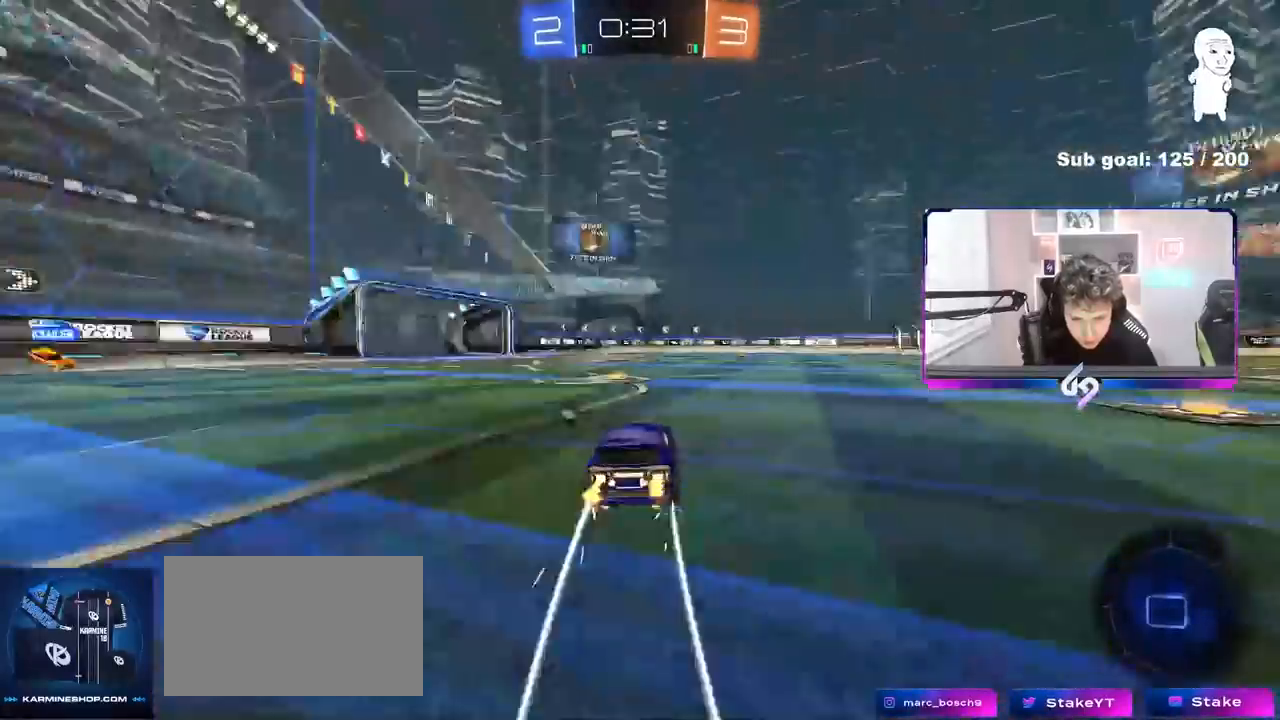
{"keys": ["w"], "mouse": [], "events": [[183, "a", "up"], [217, "space", "down"], [367, "a", "down"], [367, "space", "up"], [450, "a", "up"]]}
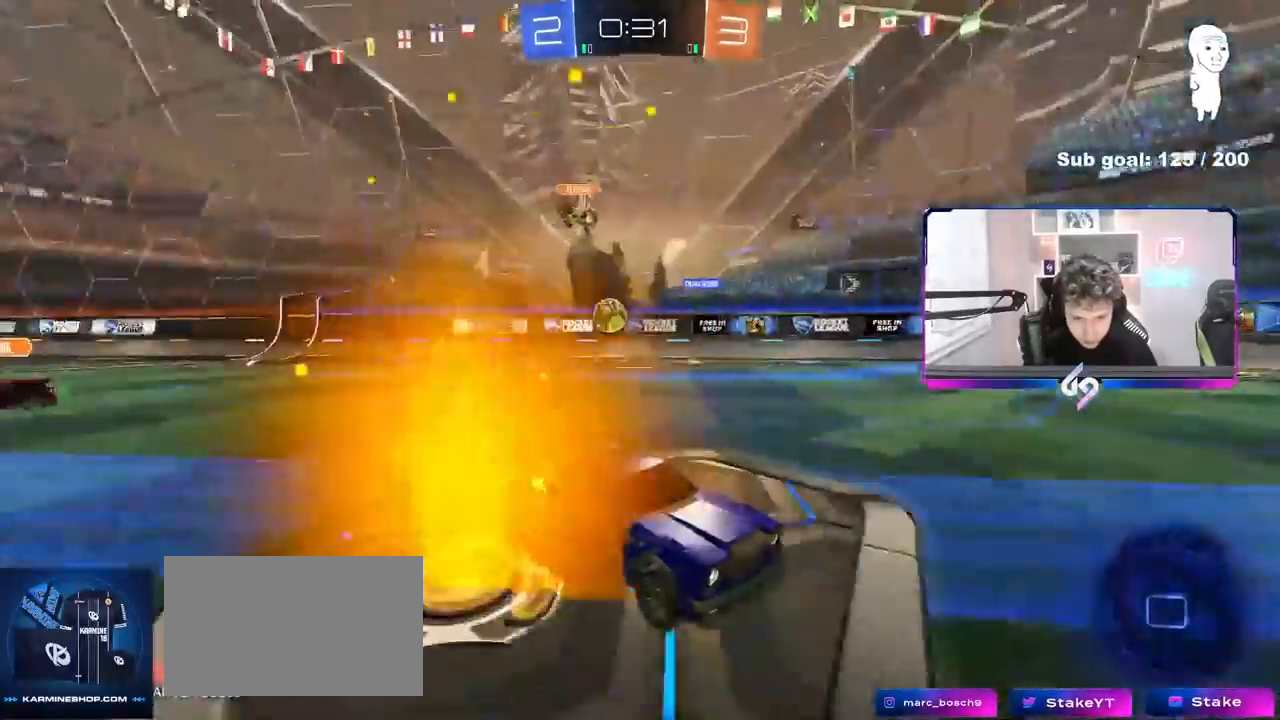
{"keys": ["d", "w"], "mouse": [], "events": [[467, "d", "down"]]}
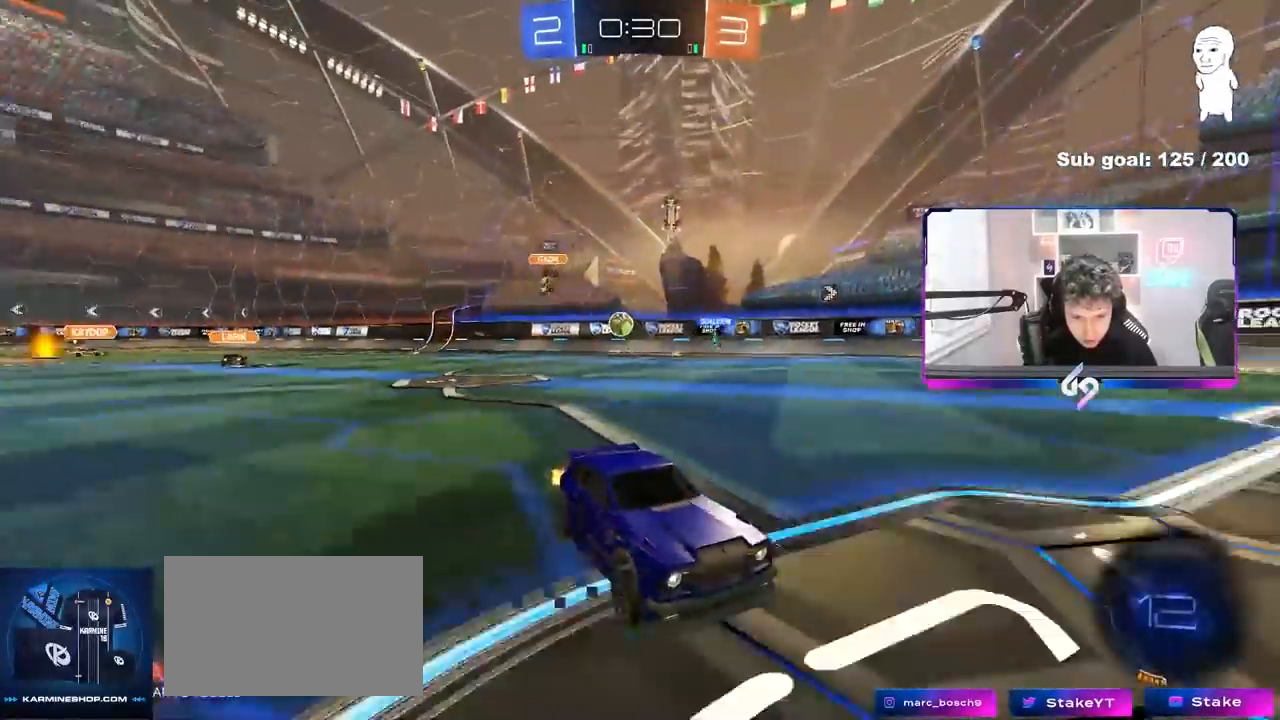
{"keys": ["d", "w"], "mouse": [], "events": [[67, "shift", "down"], [117, "d", "up"], [117, "shift", "up"], [200, "d", "down"], [250, "shift", "down"], [400, "shift", "up"]]}
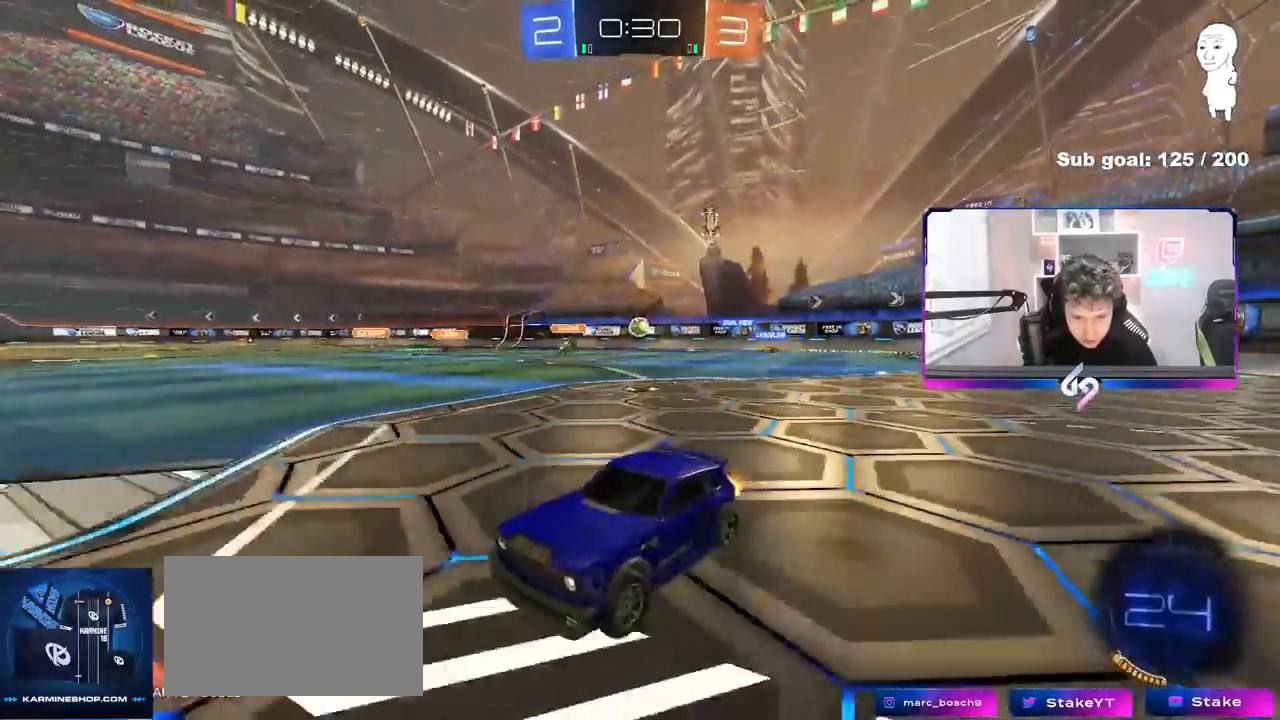
{"keys": ["w"], "mouse": [], "events": [[183, "shift", "down"], [267, "shift", "up"], [450, "d", "up"]]}
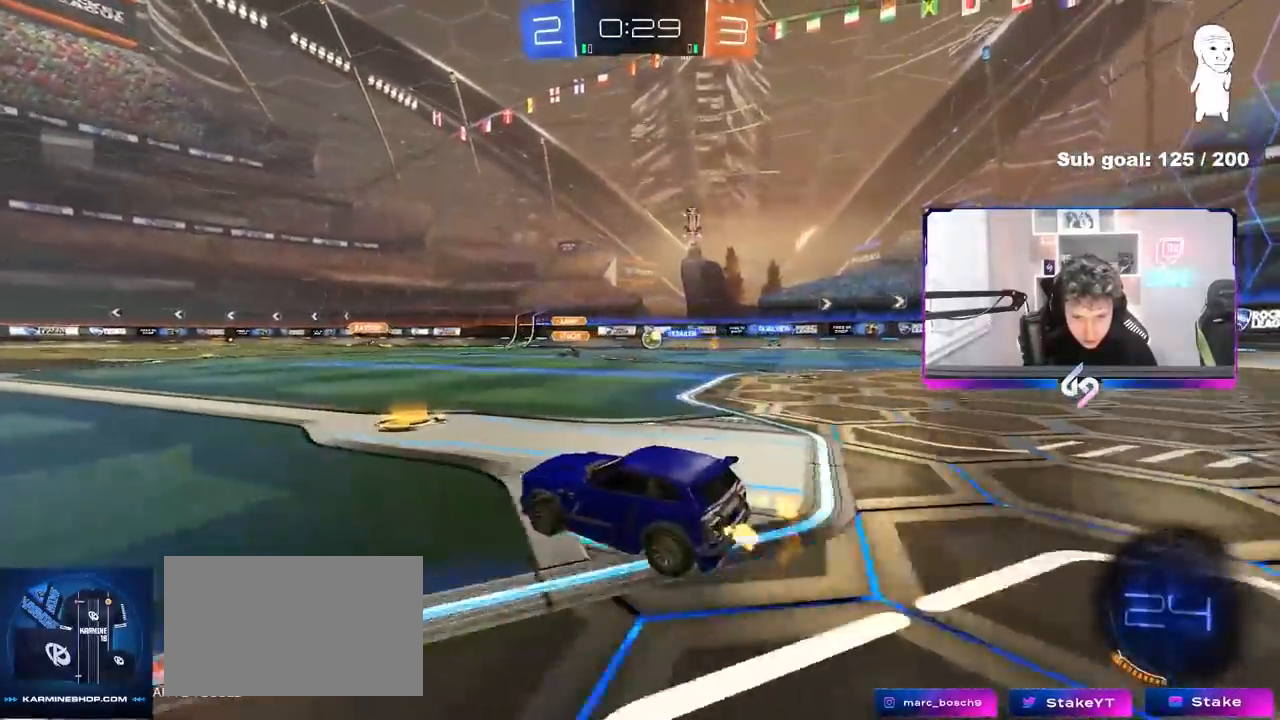
{"keys": ["w"], "mouse": [], "events": [[100, "d", "down"], [233, "d", "up"], [283, "a", "down"], [383, "a", "up"]]}
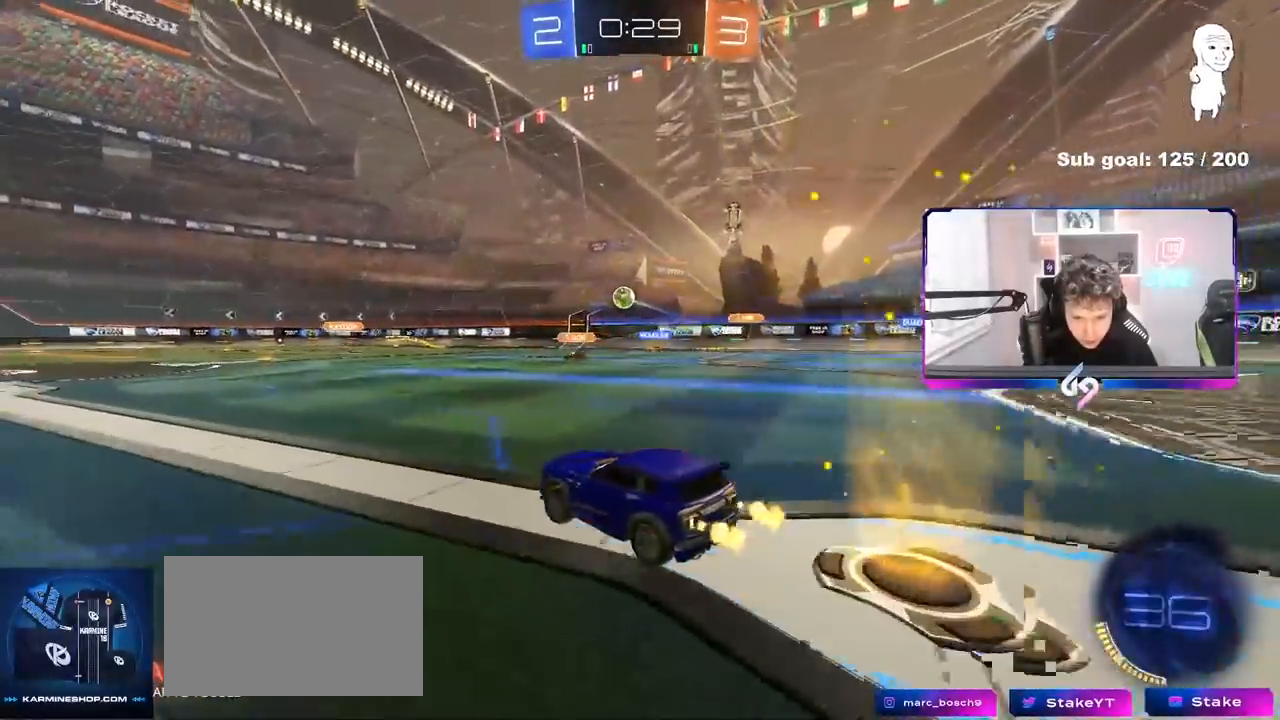
{"keys": ["a", "s", "shift"], "mouse": [], "events": [[17, "a", "down"], [67, "shift", "down"], [117, "shift", "up"], [167, "a", "up"], [200, "d", "down"], [300, "a", "down"], [300, "d", "up"], [300, "shift", "down"], [450, "s", "down"], [450, "w", "up"]]}